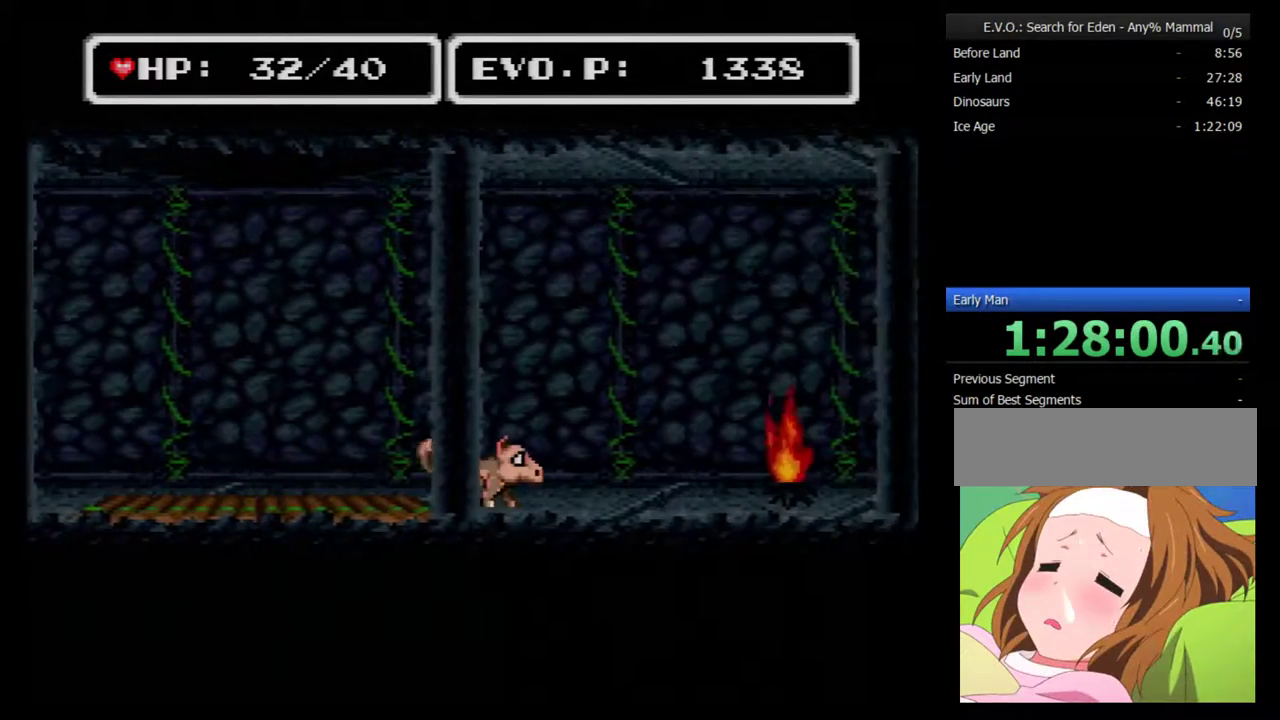
Gameplay with a controller (Nintendo layout); each line is a JSON object with the inputs held at the frame after it. "events" lists button and stick changes between this image and that frame as [ms after this image, input, new state], when the widget could be followed in between. Not read: L3 R3.
{"buttons": ["DPAD_RIGHT"], "events": []}
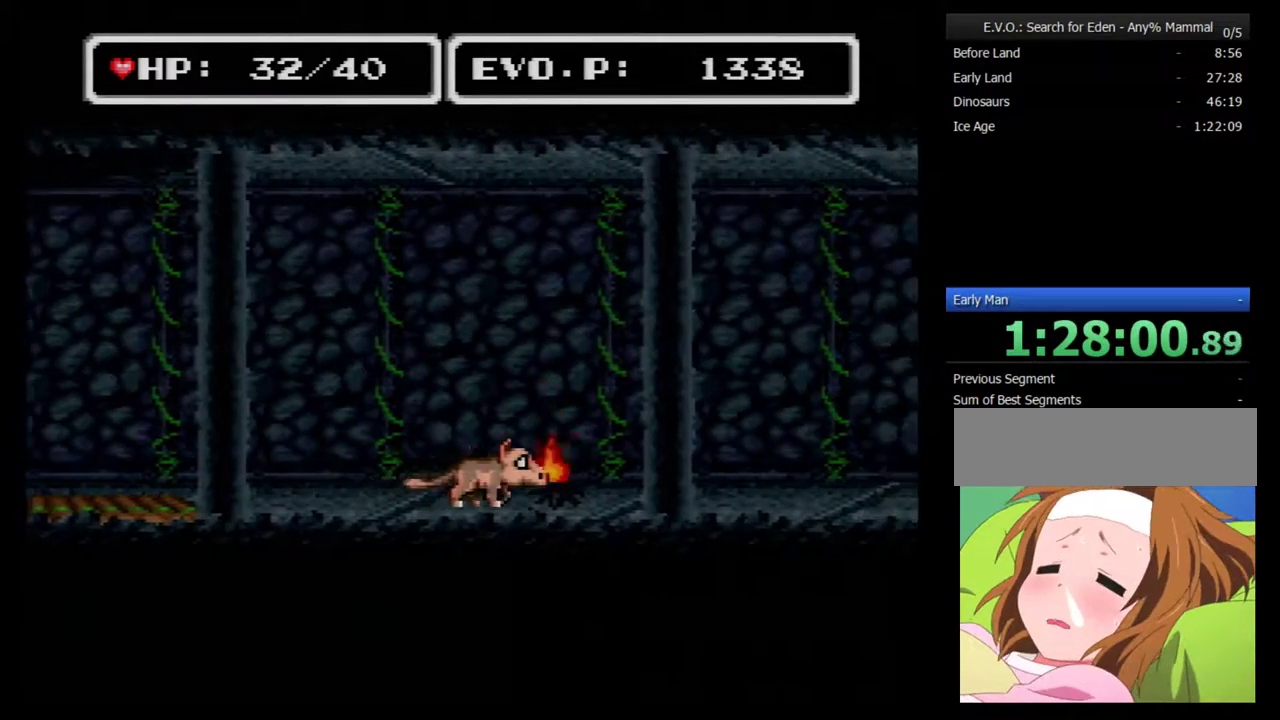
{"buttons": ["DPAD_RIGHT"], "events": []}
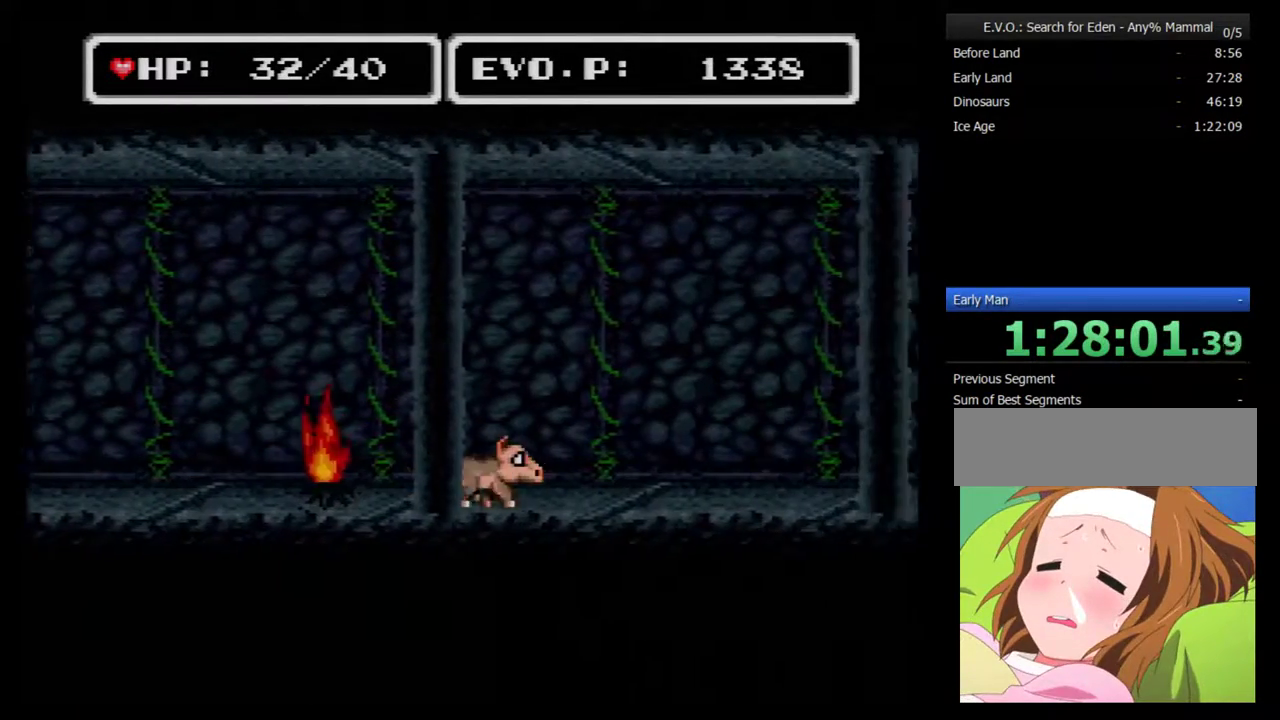
{"buttons": ["DPAD_RIGHT"], "events": []}
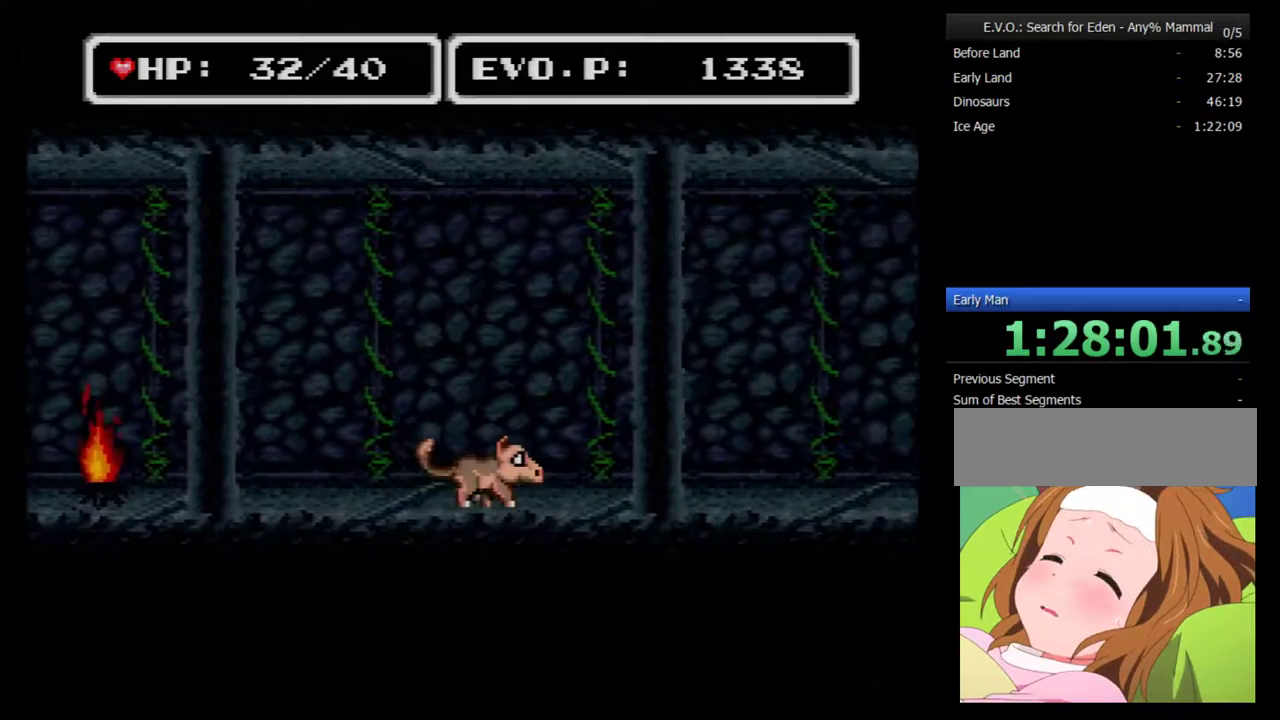
{"buttons": ["DPAD_RIGHT"], "events": []}
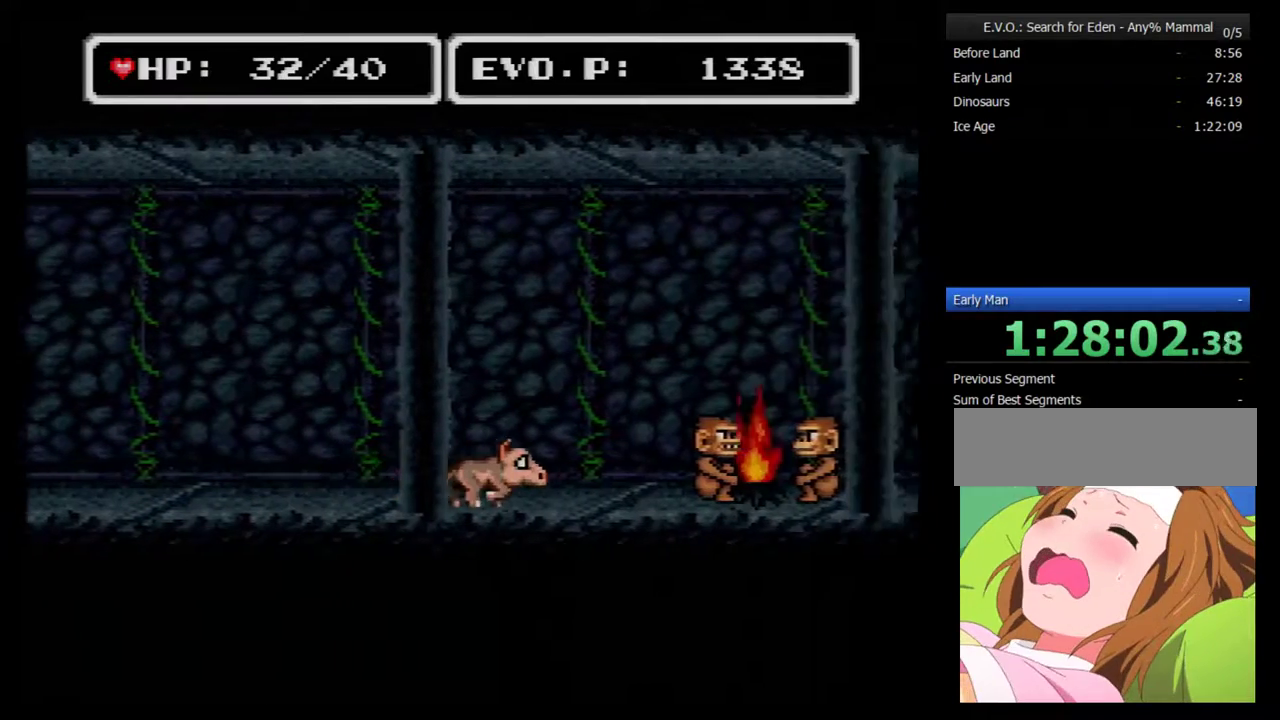
{"buttons": ["DPAD_RIGHT"], "events": [[167, "Y", "down"], [300, "Y", "up"]]}
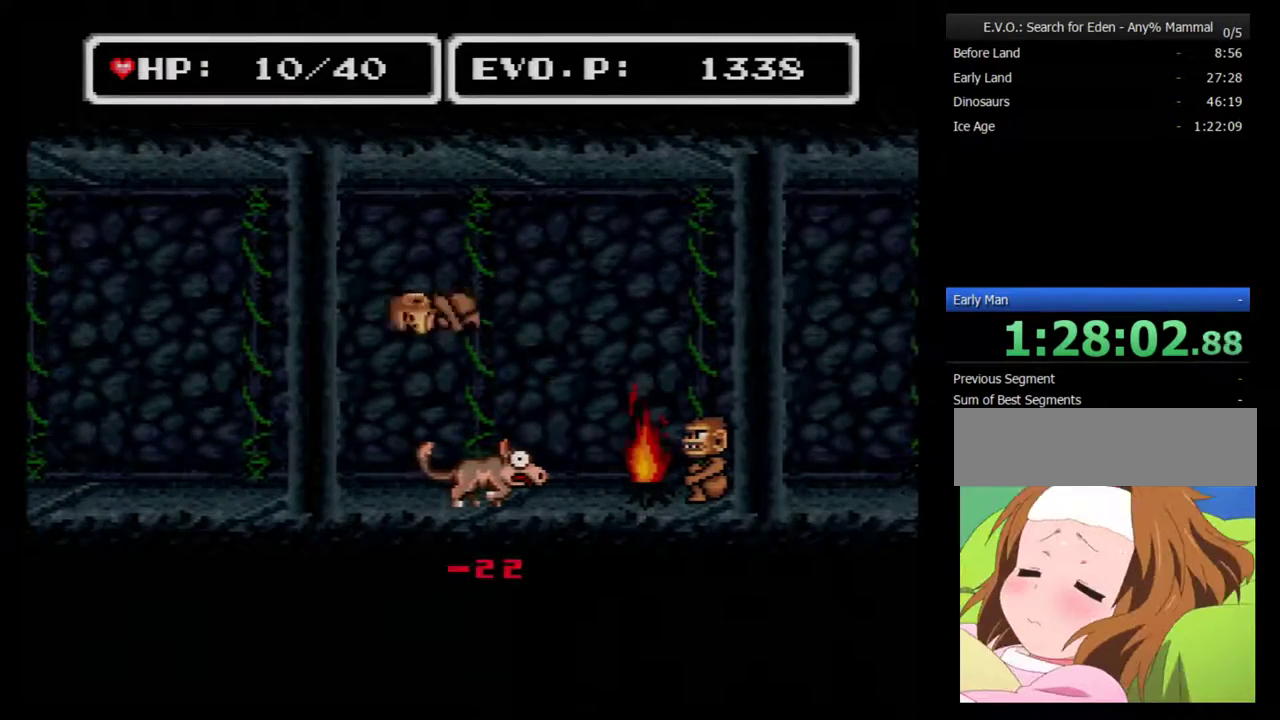
{"buttons": ["DPAD_LEFT"], "events": [[300, "DPAD_DOWN", "down"], [317, "DPAD_LEFT", "down"], [317, "DPAD_RIGHT", "up"], [350, "DPAD_DOWN", "up"]]}
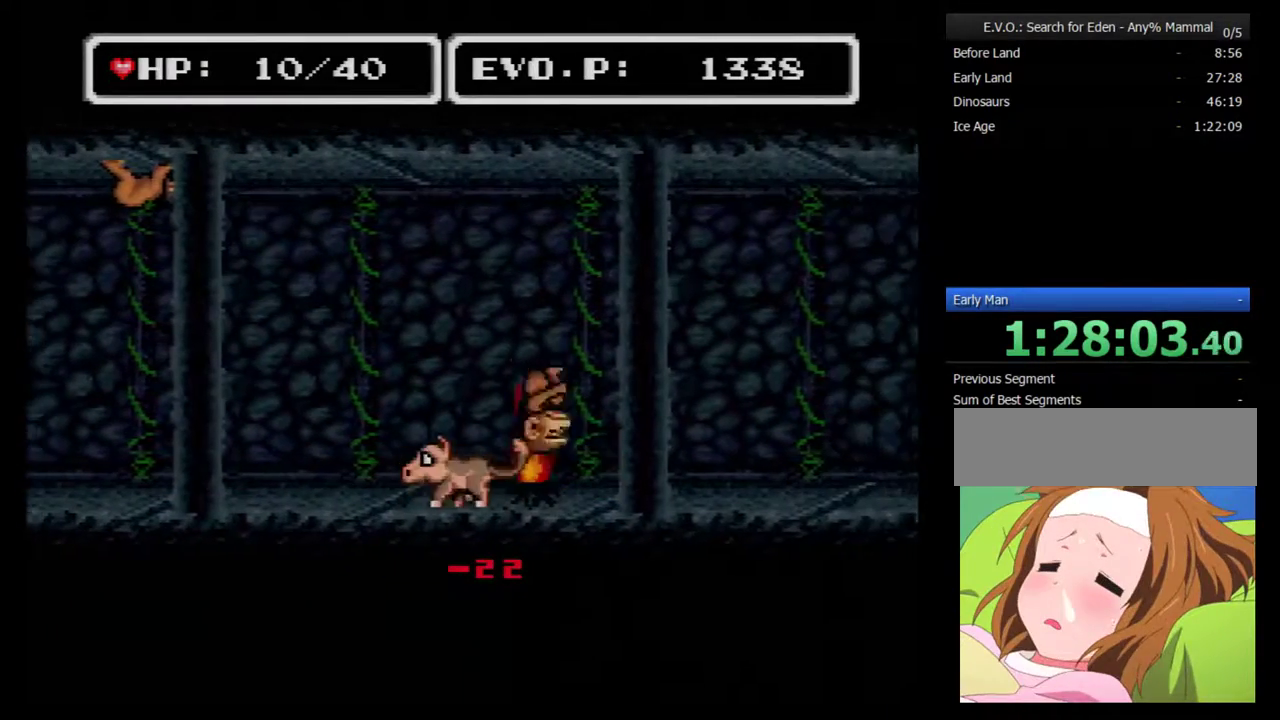
{"buttons": ["DPAD_RIGHT"], "events": [[233, "DPAD_LEFT", "up"], [233, "DPAD_RIGHT", "down"]]}
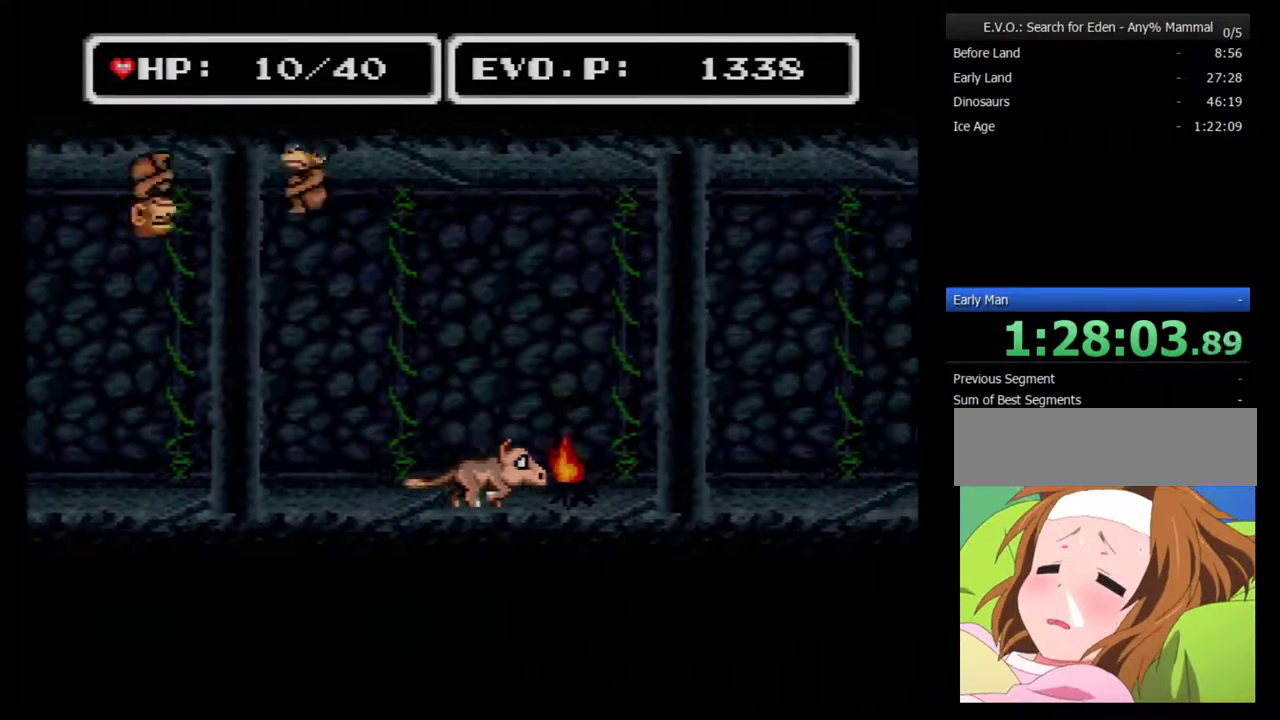
{"buttons": [], "events": [[500, "DPAD_RIGHT", "up"]]}
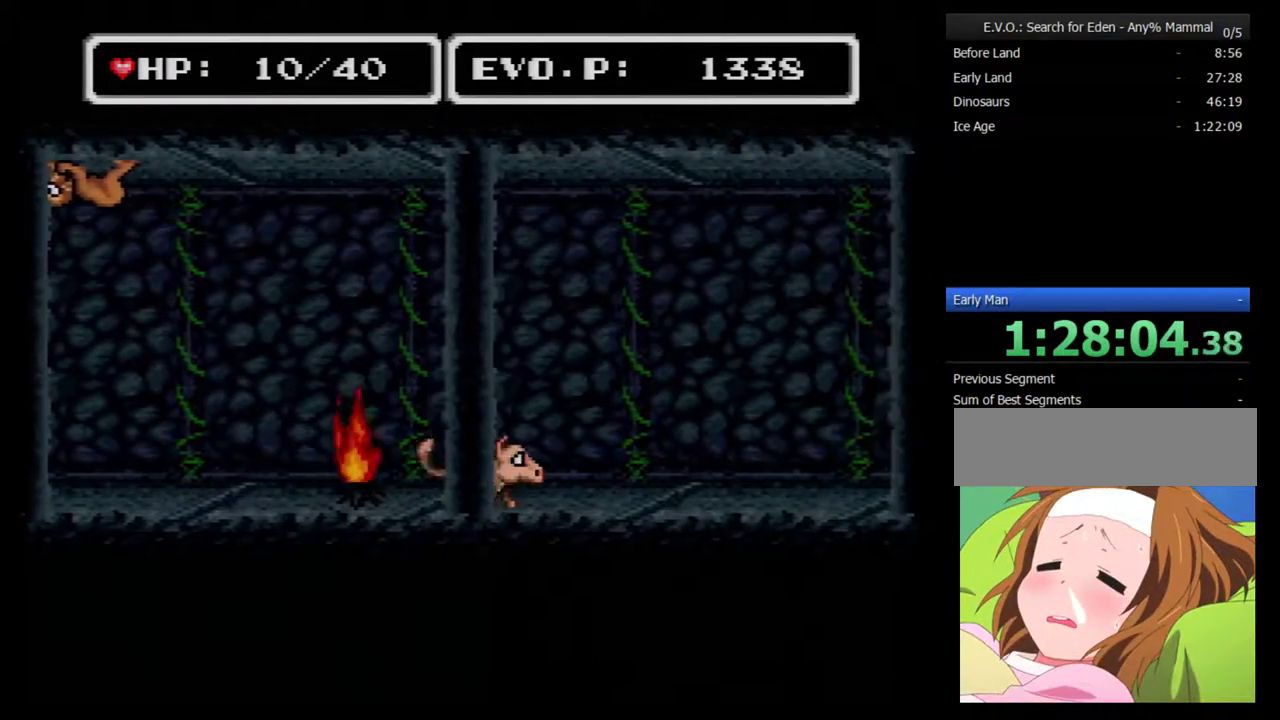
{"buttons": ["DPAD_RIGHT"], "events": [[167, "DPAD_RIGHT", "down"], [217, "DPAD_RIGHT", "up"], [283, "DPAD_RIGHT", "down"]]}
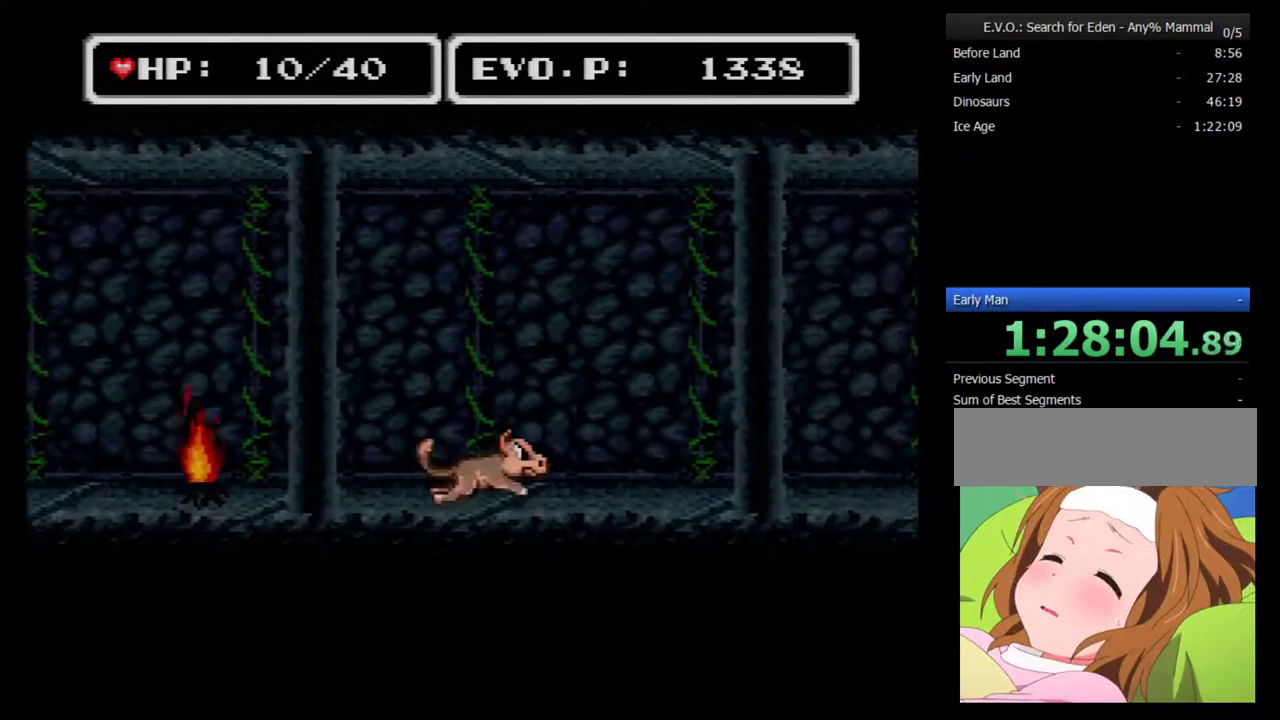
{"buttons": ["DPAD_RIGHT"], "events": []}
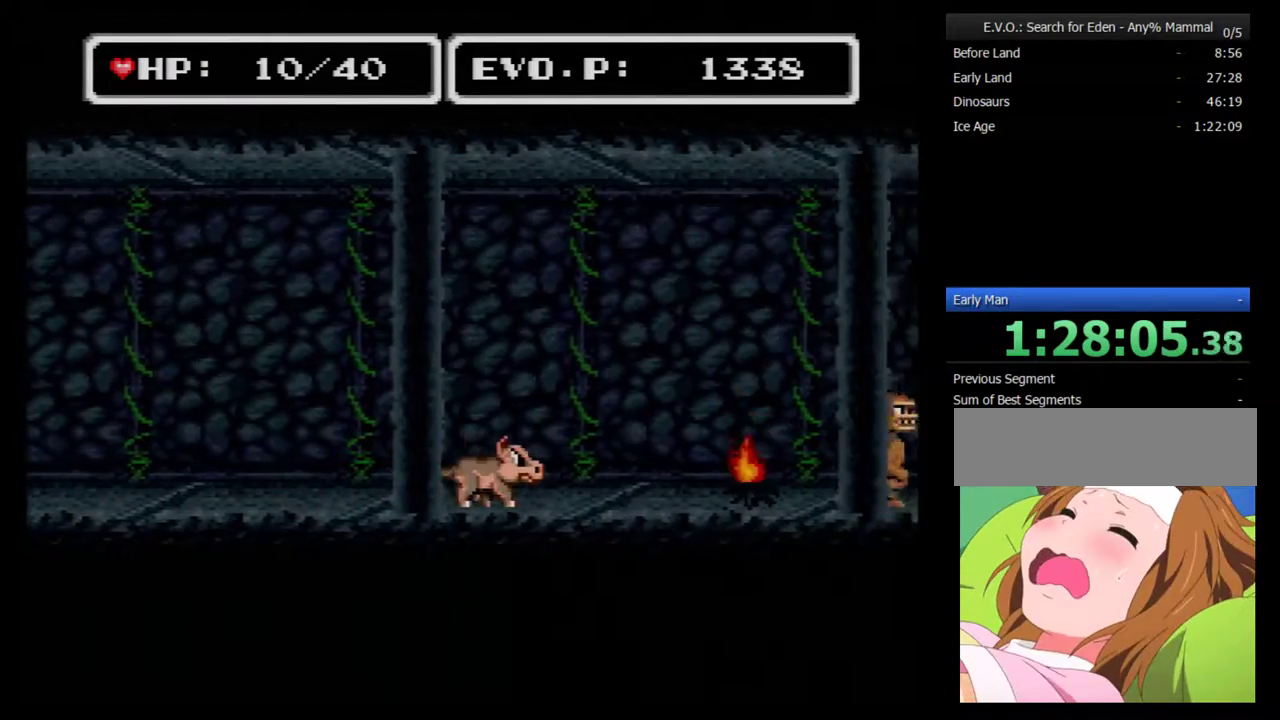
{"buttons": ["B", "DPAD_RIGHT"], "events": [[150, "B", "down"]]}
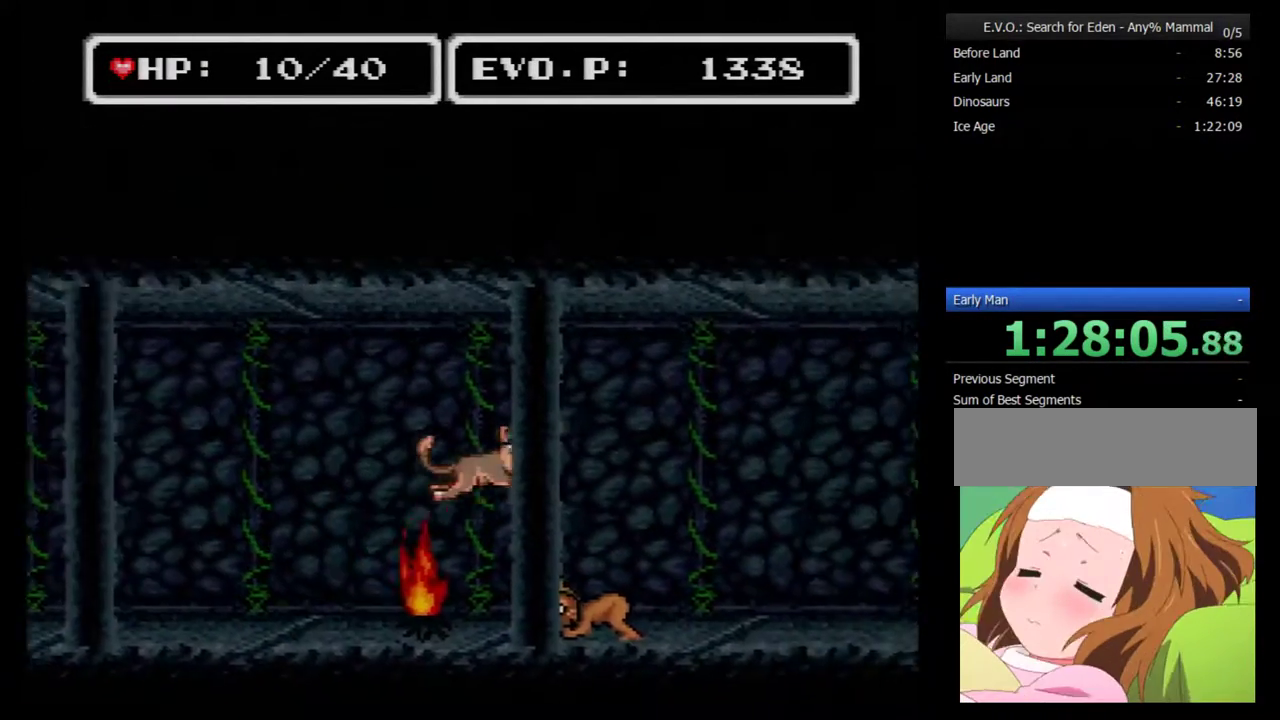
{"buttons": ["B"], "events": [[183, "DPAD_RIGHT", "up"], [250, "DPAD_LEFT", "down"], [400, "DPAD_LEFT", "up"]]}
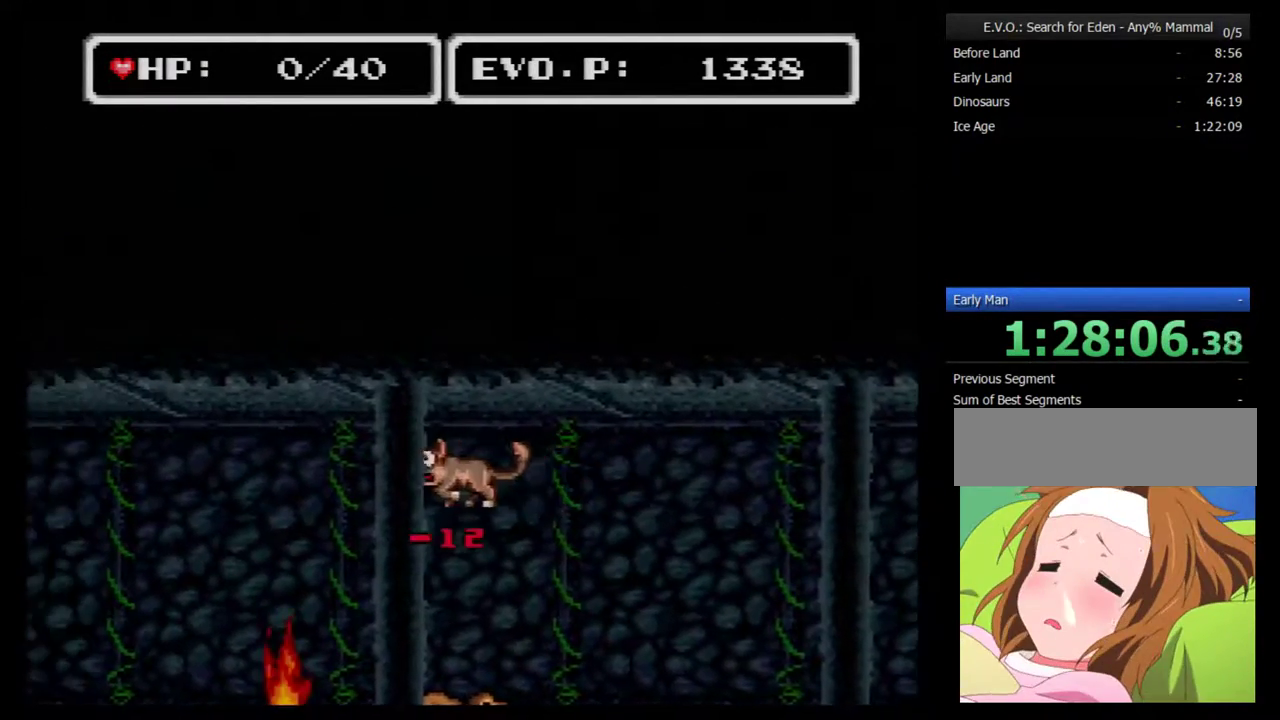
{"buttons": [], "events": [[50, "DPAD_RIGHT", "down"], [117, "DPAD_RIGHT", "up"], [267, "DPAD_RIGHT", "down"], [433, "DPAD_RIGHT", "up"], [467, "B", "up"]]}
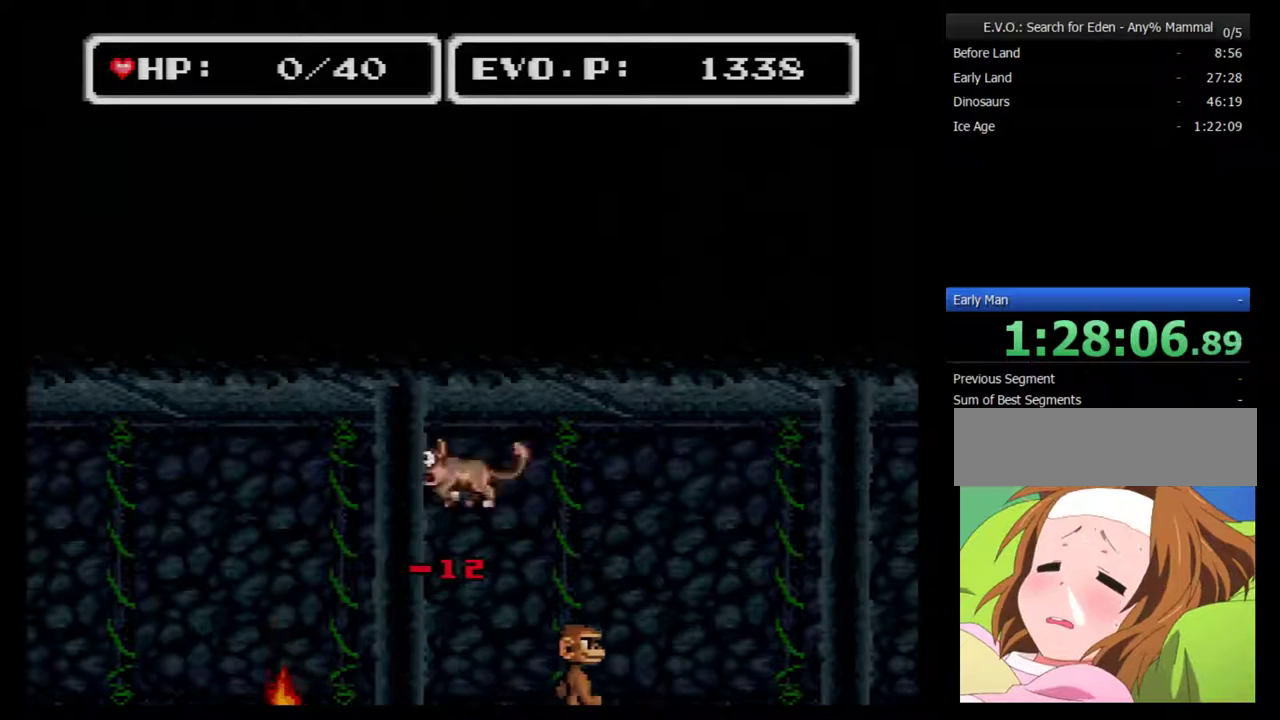
{"buttons": [], "events": []}
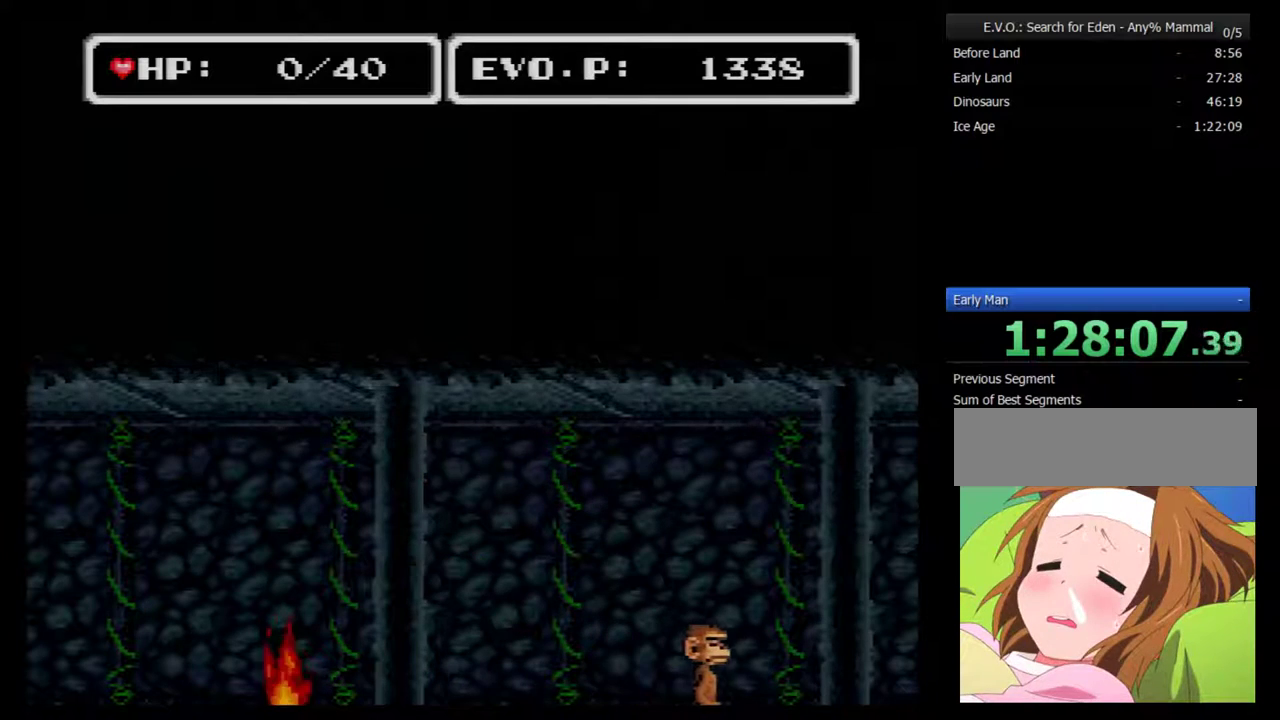
{"buttons": [], "events": []}
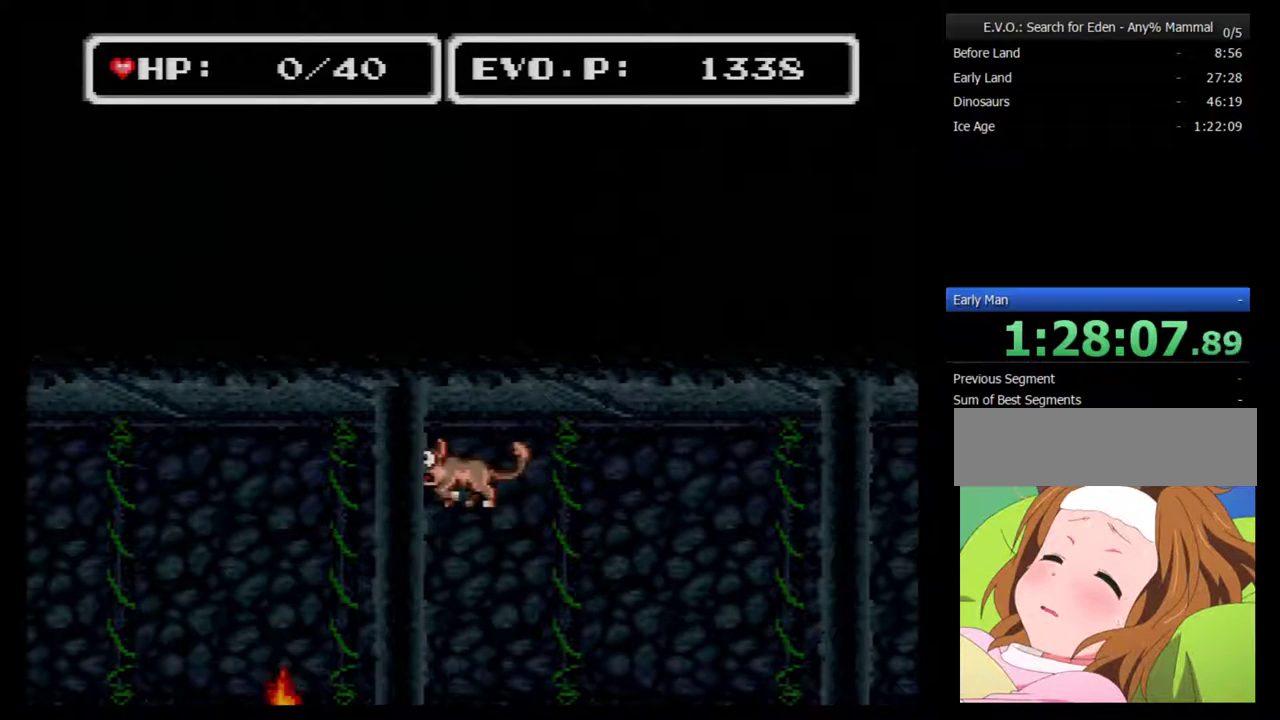
{"buttons": [], "events": []}
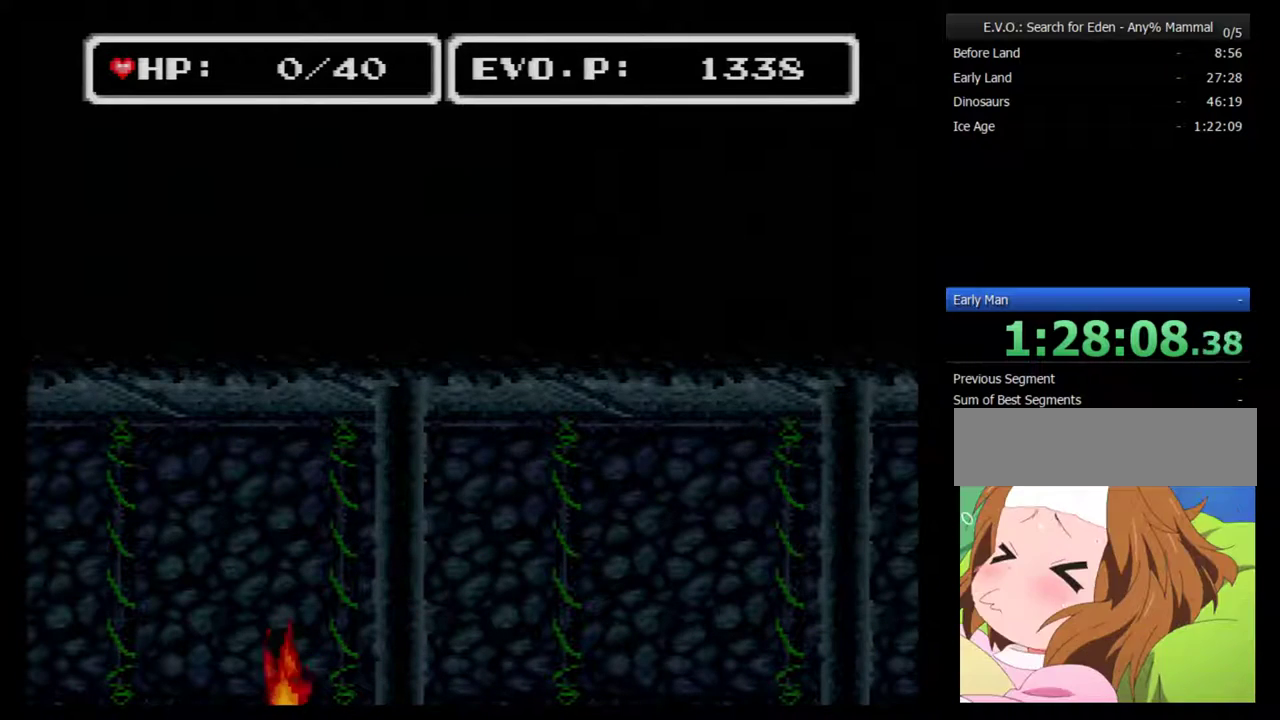
{"buttons": [], "events": [[233, "B", "down"], [333, "B", "up"], [400, "B", "down"], [483, "B", "up"]]}
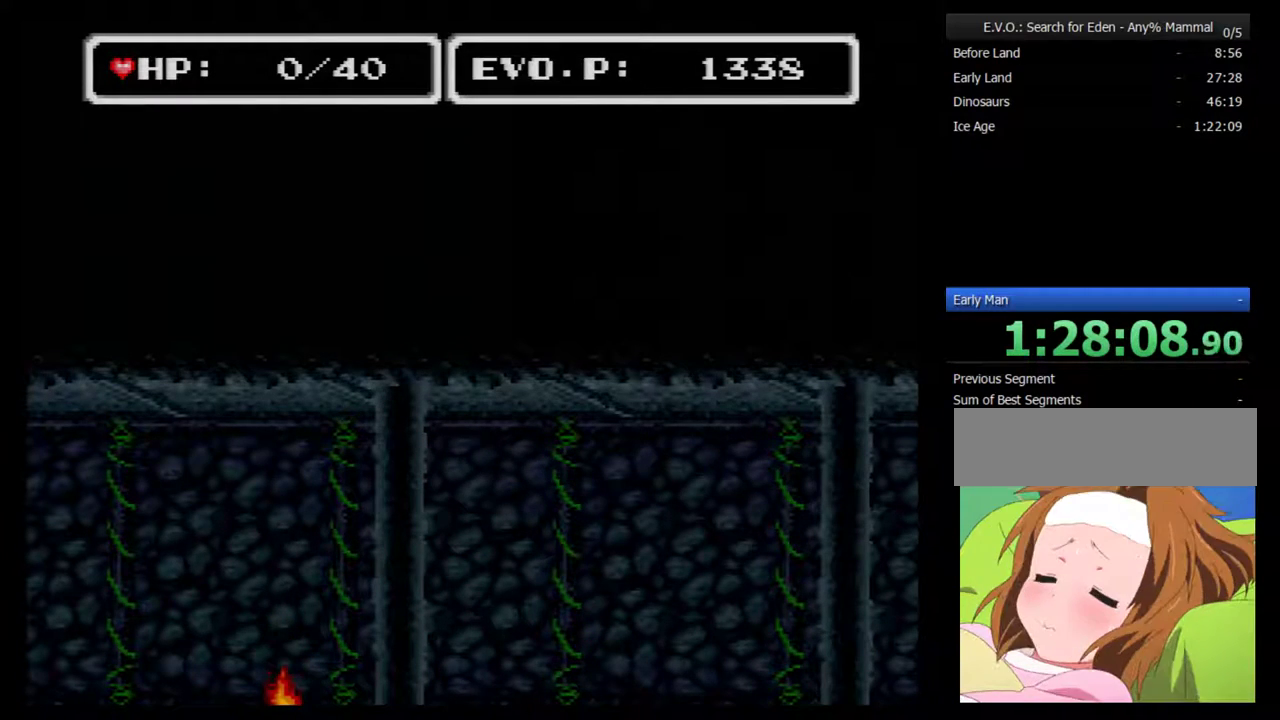
{"buttons": ["B"], "events": [[50, "B", "down"], [117, "B", "up"], [167, "B", "down"], [267, "B", "up"], [333, "B", "down"], [400, "B", "up"], [450, "B", "down"]]}
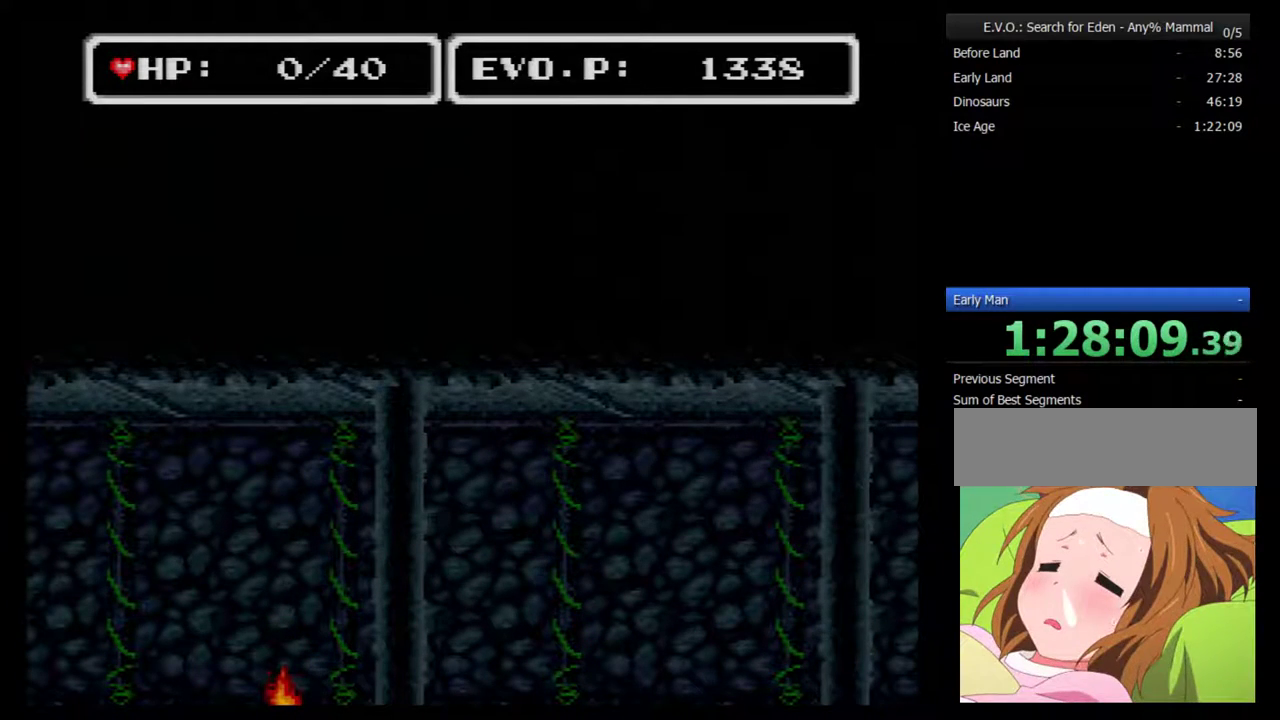
{"buttons": ["B"], "events": [[50, "B", "up"], [117, "B", "down"], [200, "B", "up"], [267, "B", "down"], [367, "B", "up"], [417, "B", "down"]]}
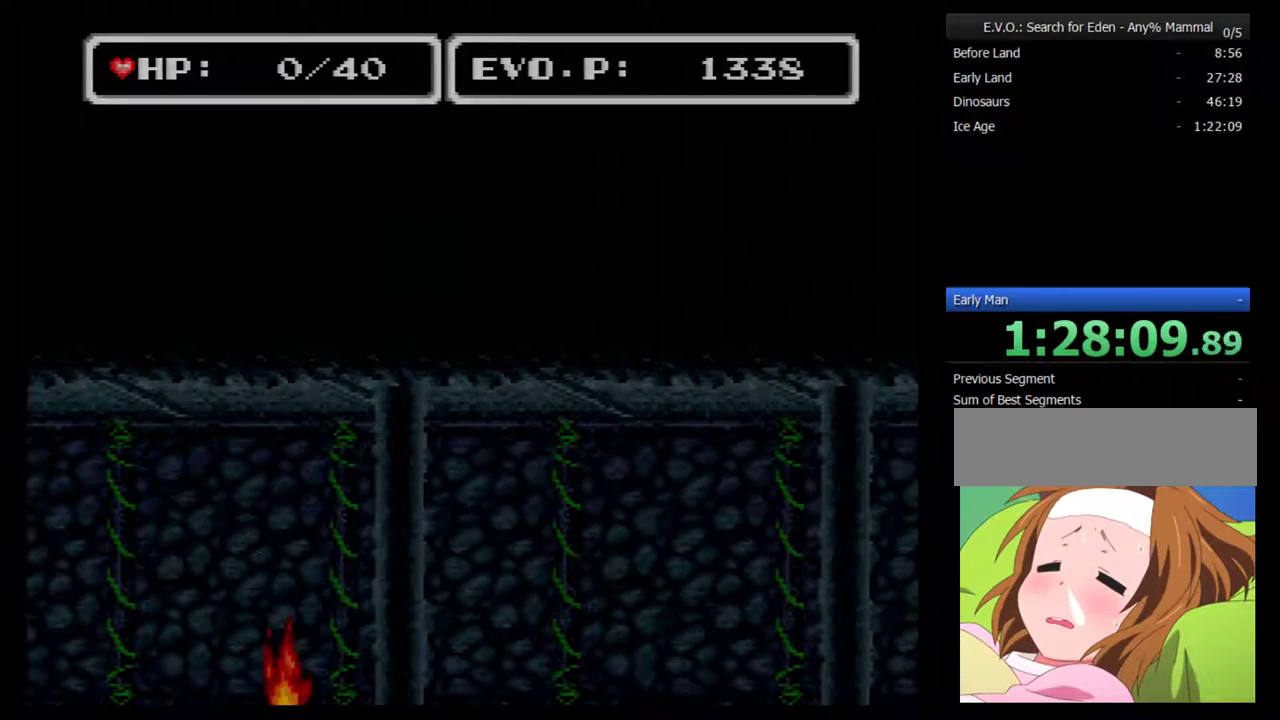
{"buttons": []}
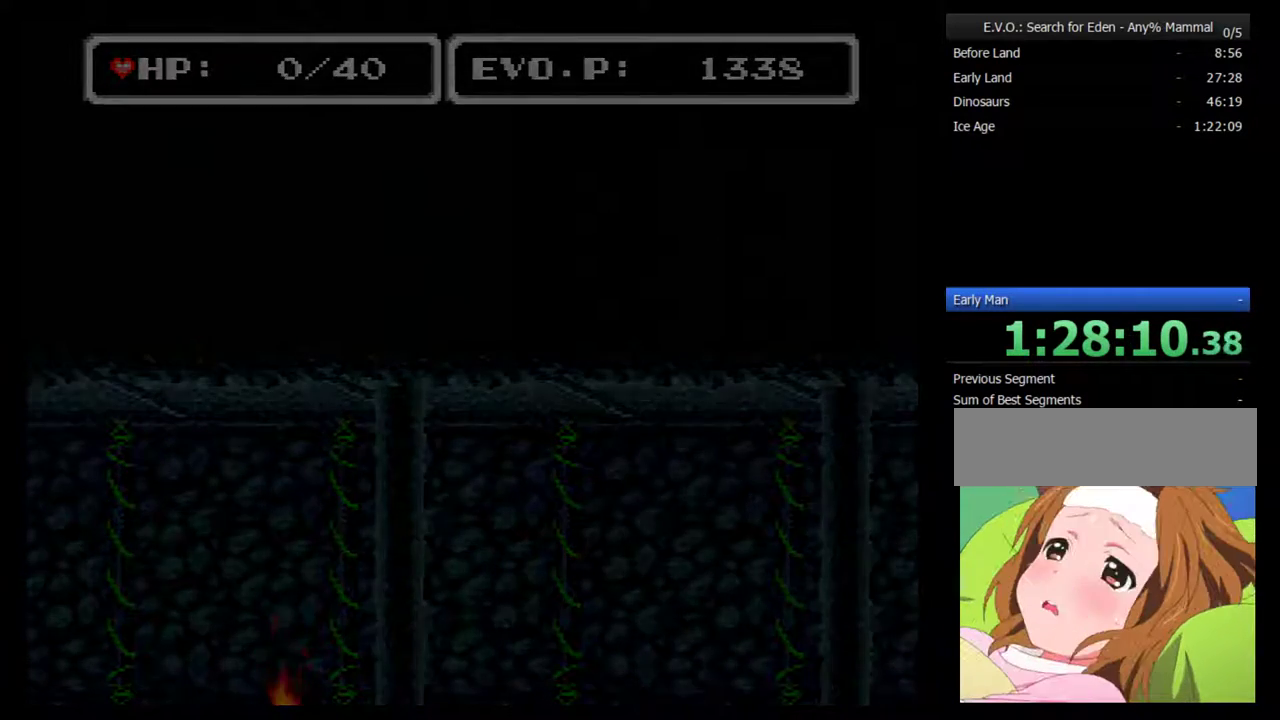
{"buttons": ["B"]}
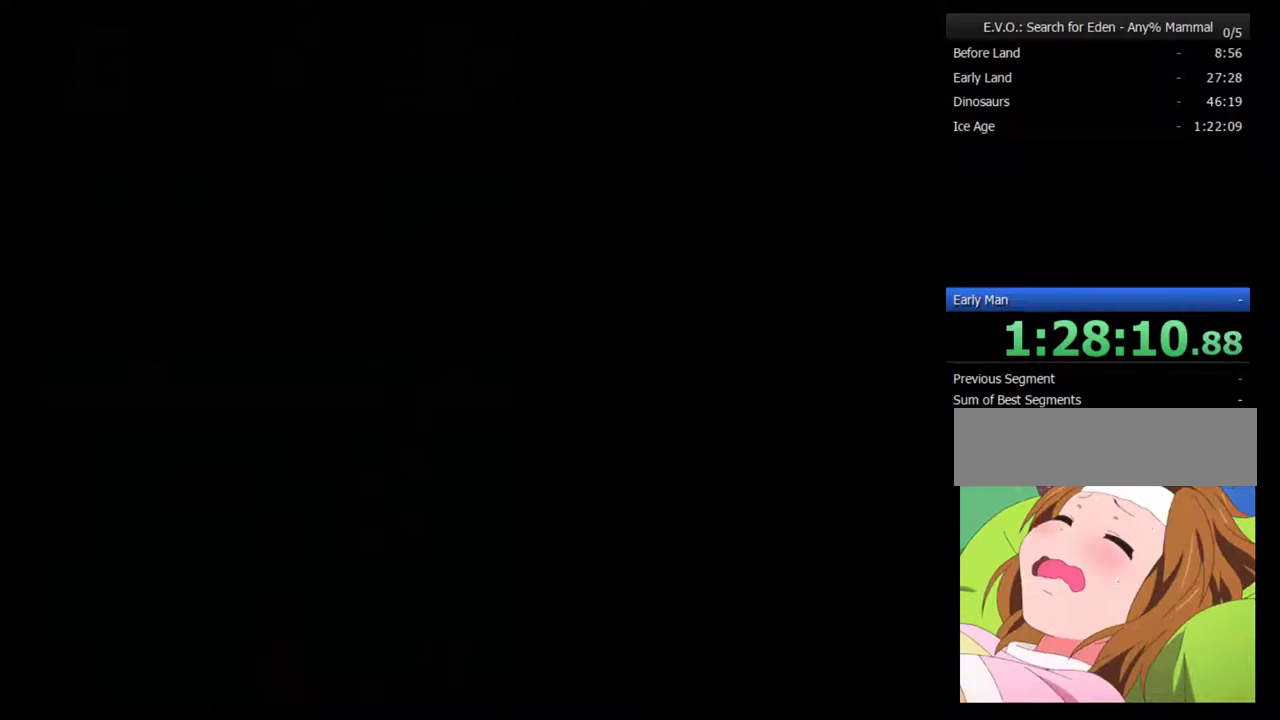
{"buttons": ["B"], "events": [[83, "B", "up"], [133, "B", "down"], [233, "B", "up"], [300, "B", "down"], [367, "B", "up"], [417, "B", "down"]]}
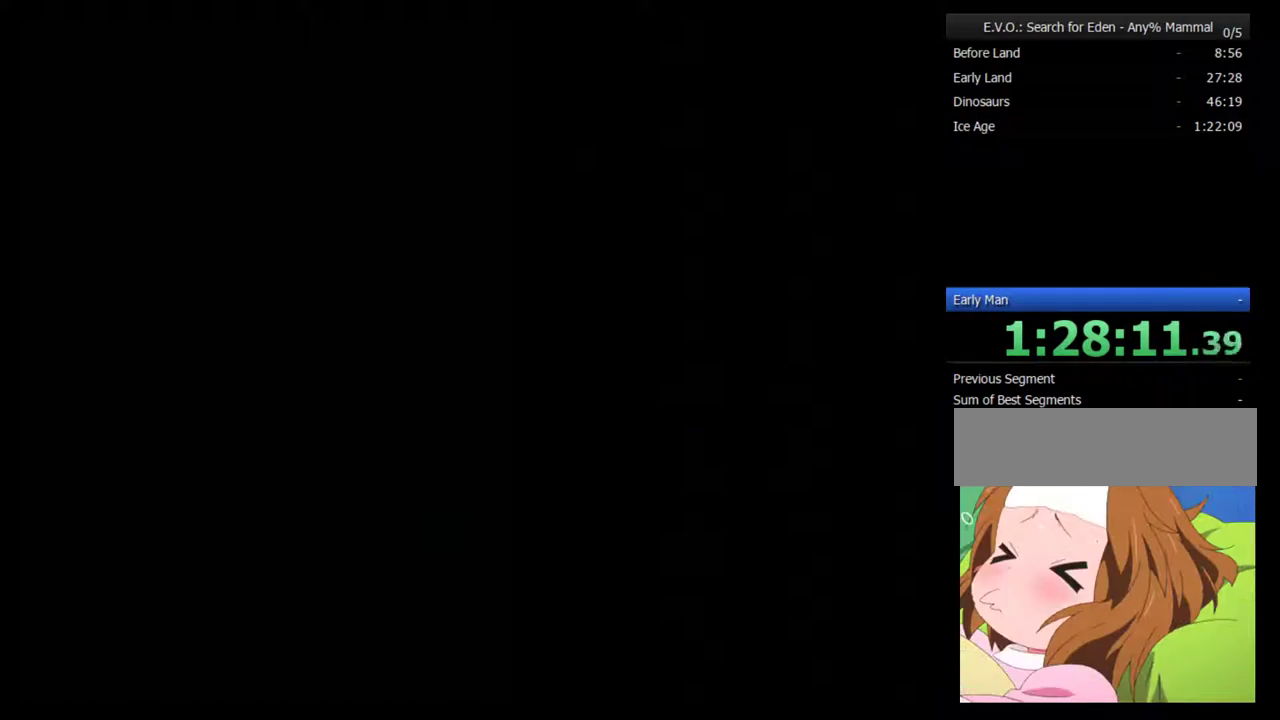
{"buttons": [], "events": [[17, "B", "up"], [83, "B", "down"], [133, "B", "up"], [200, "B", "down"], [300, "B", "up"], [367, "B", "down"], [450, "B", "up"]]}